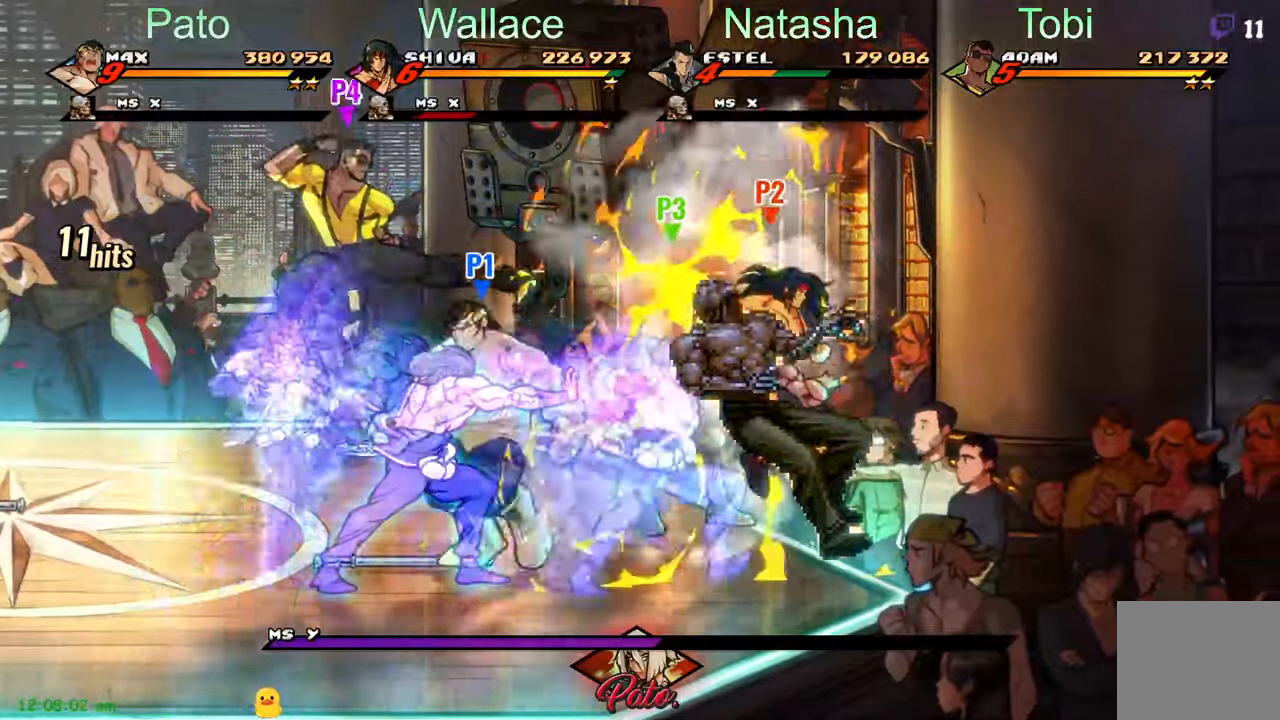
Gameplay with a controller (Xbox layout); each line is a JSON object with the inputs held at the frame after it. "events" lists button and stick changes between this image and that frame as [ms after this image, input, new state], when the widget could be followed in between. Not read: right_stick.
{"buttons": ["DPAD_LEFT"], "left_stick": "center", "events": [[16, "DPAD_UP", "down"], [200, "DPAD_UP", "up"], [233, "A", "down"], [350, "A", "up"]]}
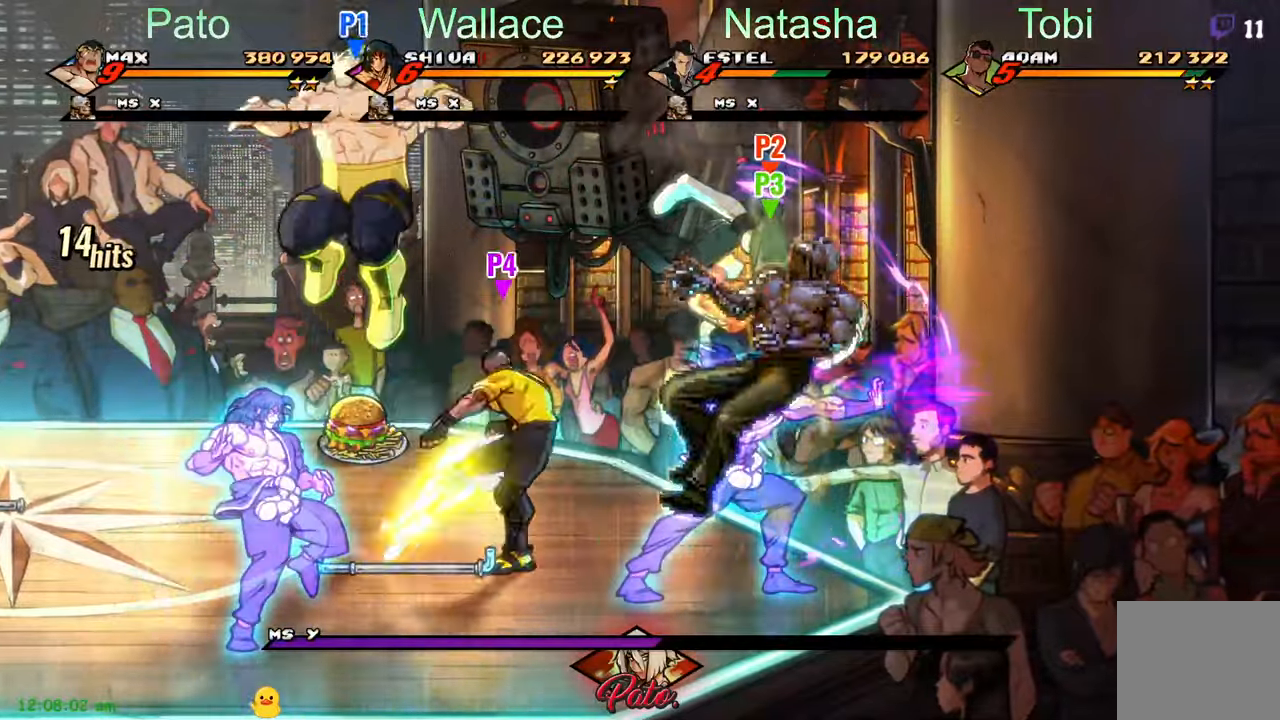
{"buttons": ["DPAD_LEFT"], "left_stick": "center", "events": [[133, "L1", "down"], [266, "L1", "up"], [400, "Y", "down"], [500, "Y", "up"]]}
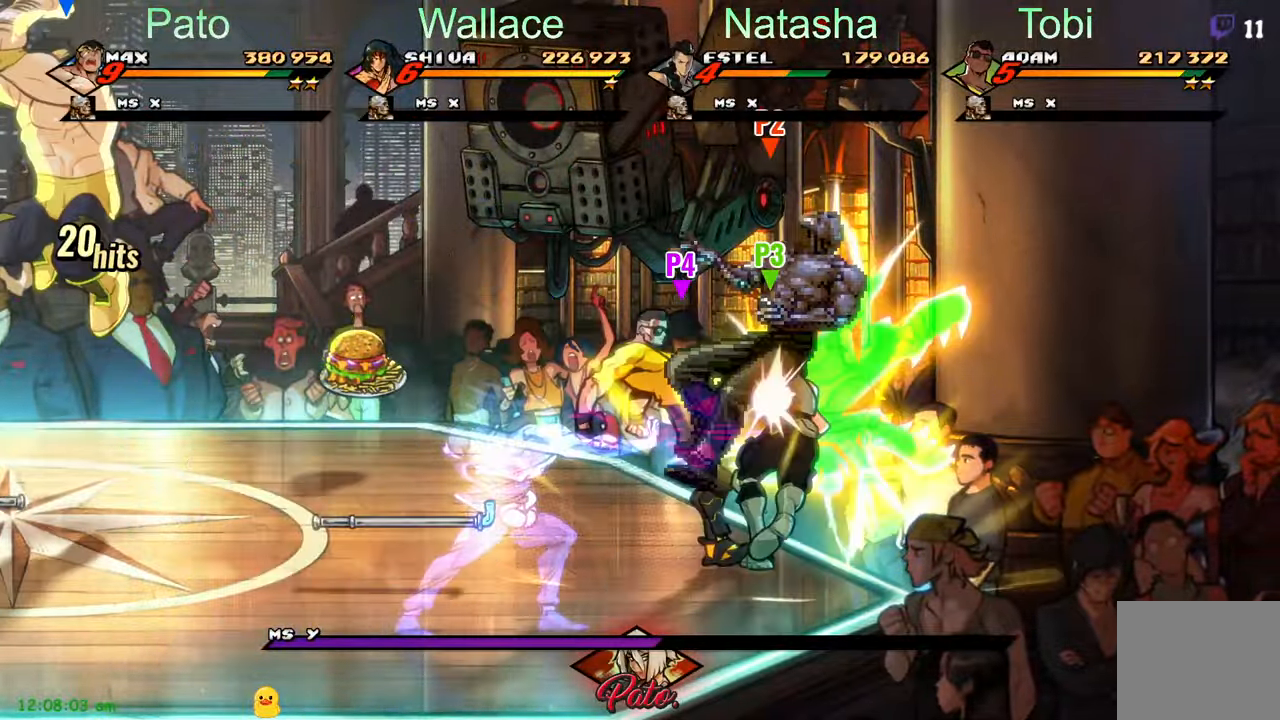
{"buttons": ["DPAD_DOWN", "DPAD_RIGHT"], "left_stick": "center", "events": [[83, "DPAD_LEFT", "up"], [216, "DPAD_DOWN", "down"], [416, "DPAD_RIGHT", "down"]]}
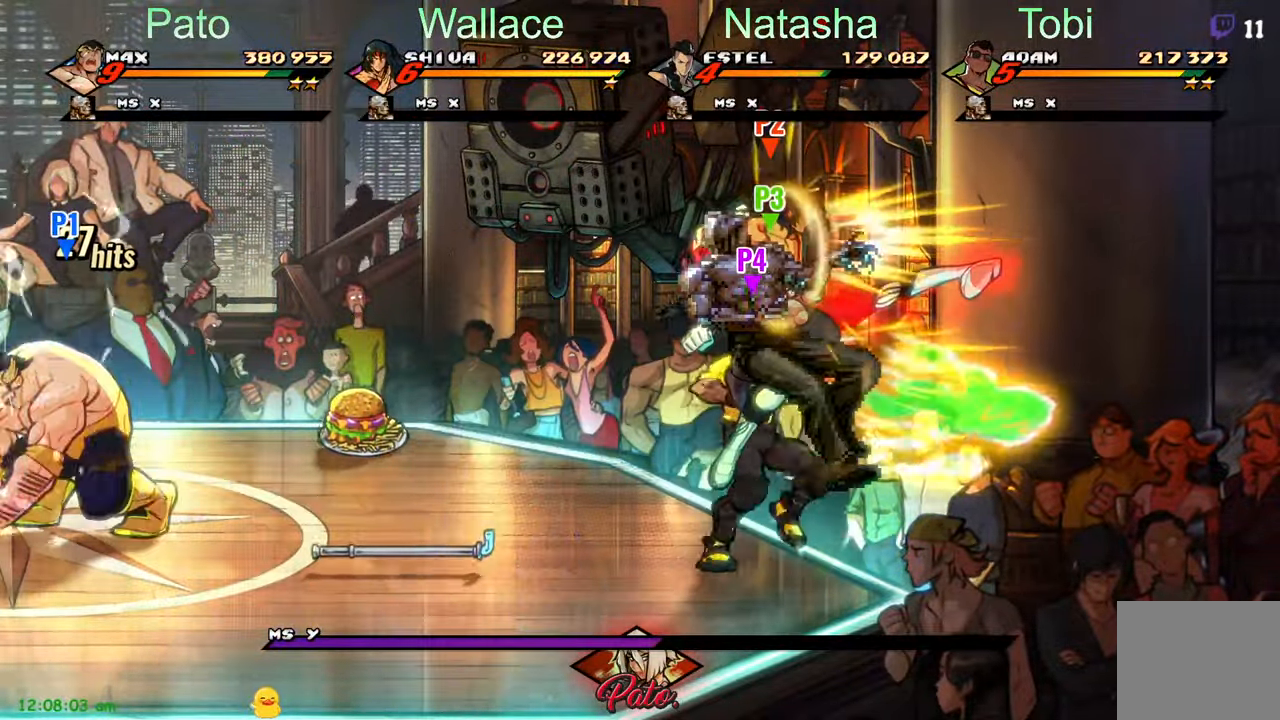
{"buttons": ["DPAD_DOWN", "DPAD_RIGHT"], "left_stick": "center", "events": []}
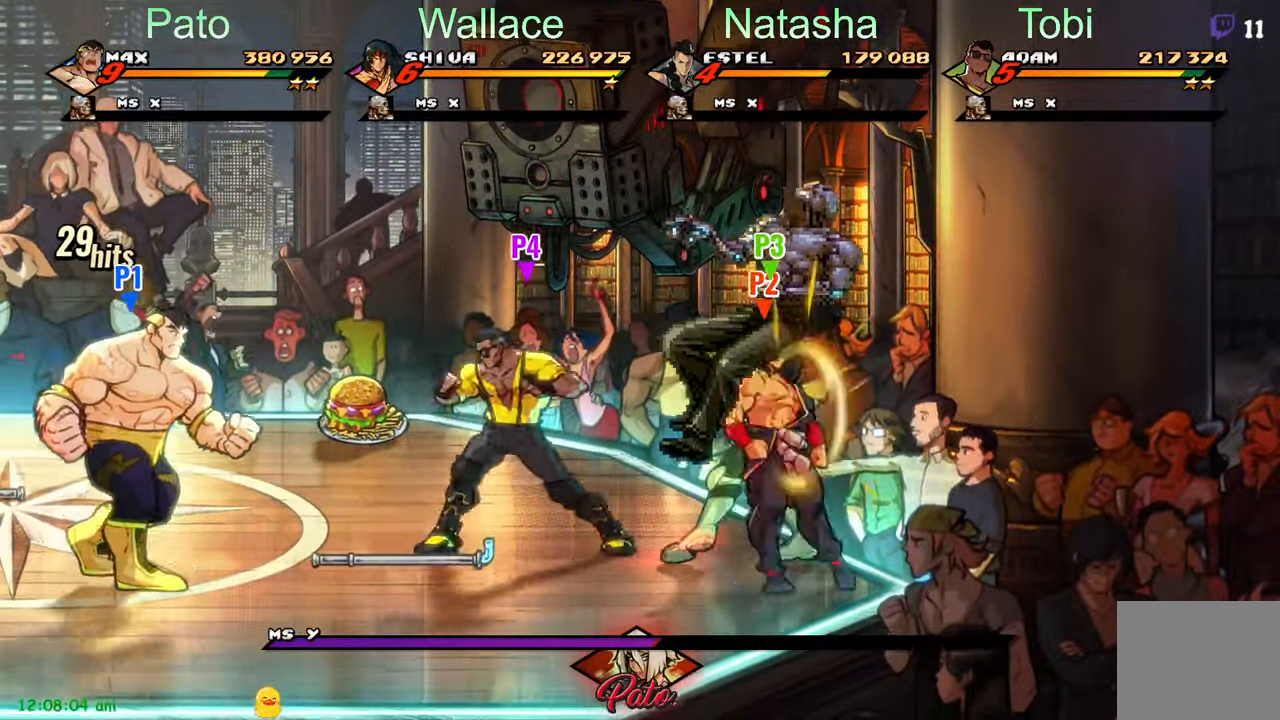
{"buttons": ["DPAD_RIGHT"], "left_stick": "center", "events": [[83, "DPAD_DOWN", "up"]]}
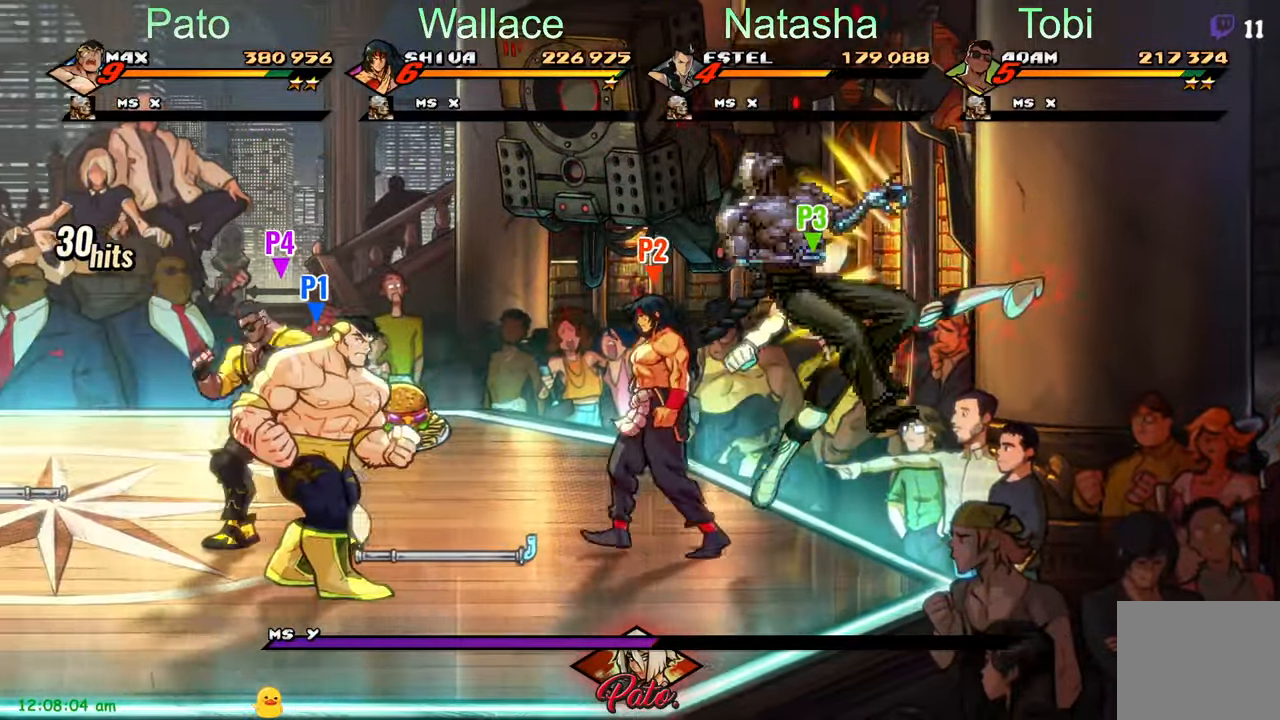
{"buttons": ["B", "DPAD_UP", "DPAD_LEFT"], "left_stick": "center", "events": [[16, "DPAD_UP", "down"], [166, "B", "down"], [216, "DPAD_RIGHT", "up"], [266, "B", "up"], [283, "DPAD_LEFT", "down"], [500, "B", "down"]]}
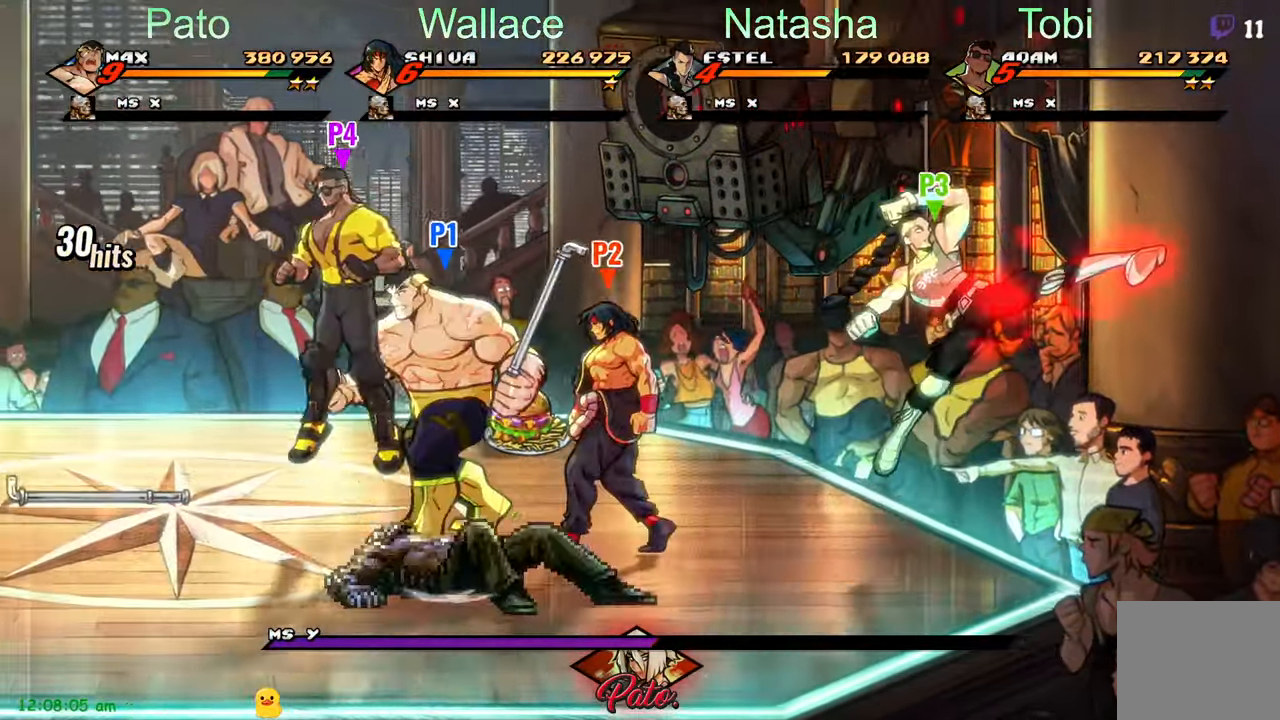
{"buttons": ["L1", "DPAD_LEFT"], "left_stick": "center", "events": [[50, "DPAD_UP", "up"], [116, "B", "up"], [283, "A", "down"], [400, "A", "up"], [450, "L1", "down"]]}
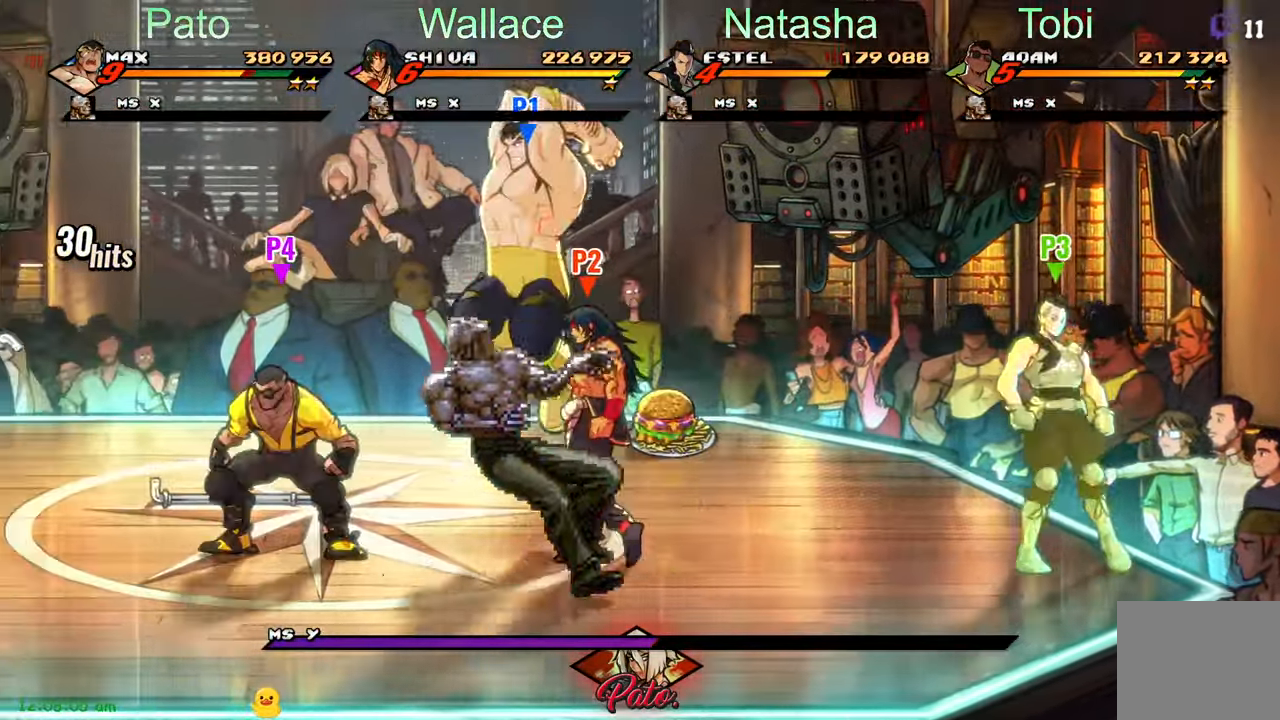
{"buttons": ["DPAD_LEFT"], "left_stick": "center", "events": [[83, "L1", "up"], [266, "Y", "down"], [416, "Y", "up"]]}
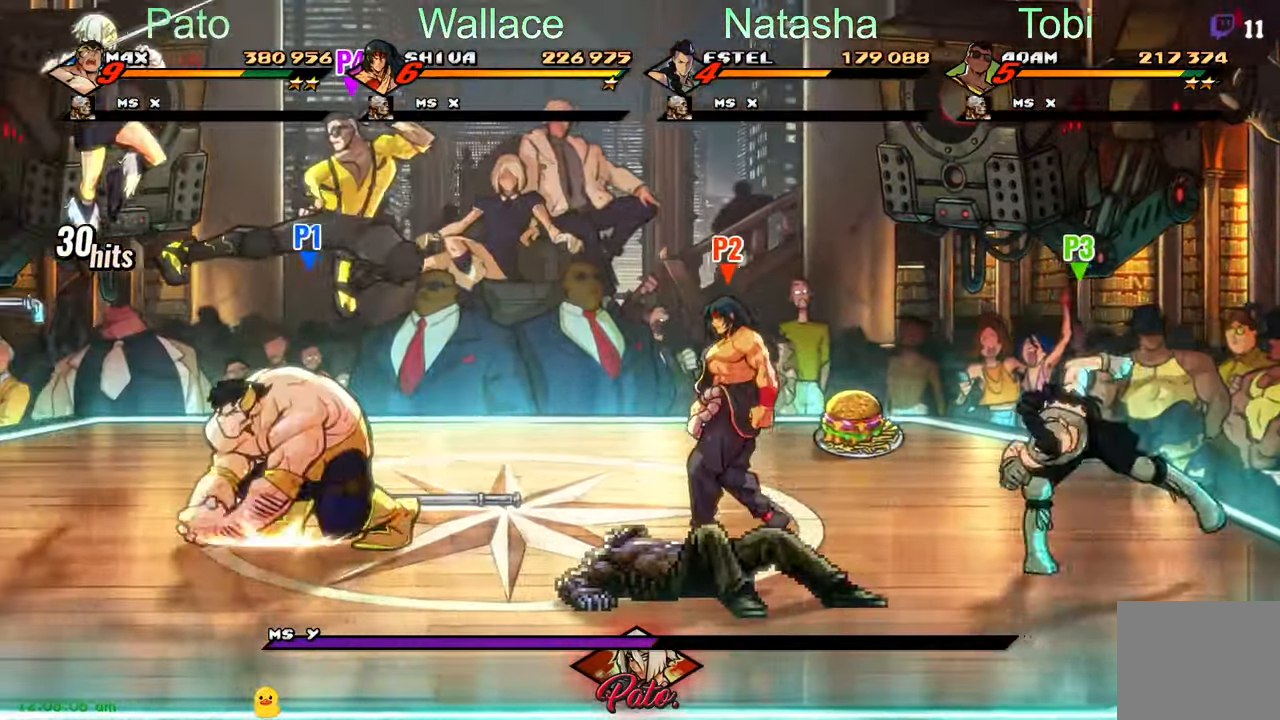
{"buttons": ["DPAD_UP"], "left_stick": "center", "events": [[216, "DPAD_LEFT", "up"], [366, "DPAD_UP", "down"]]}
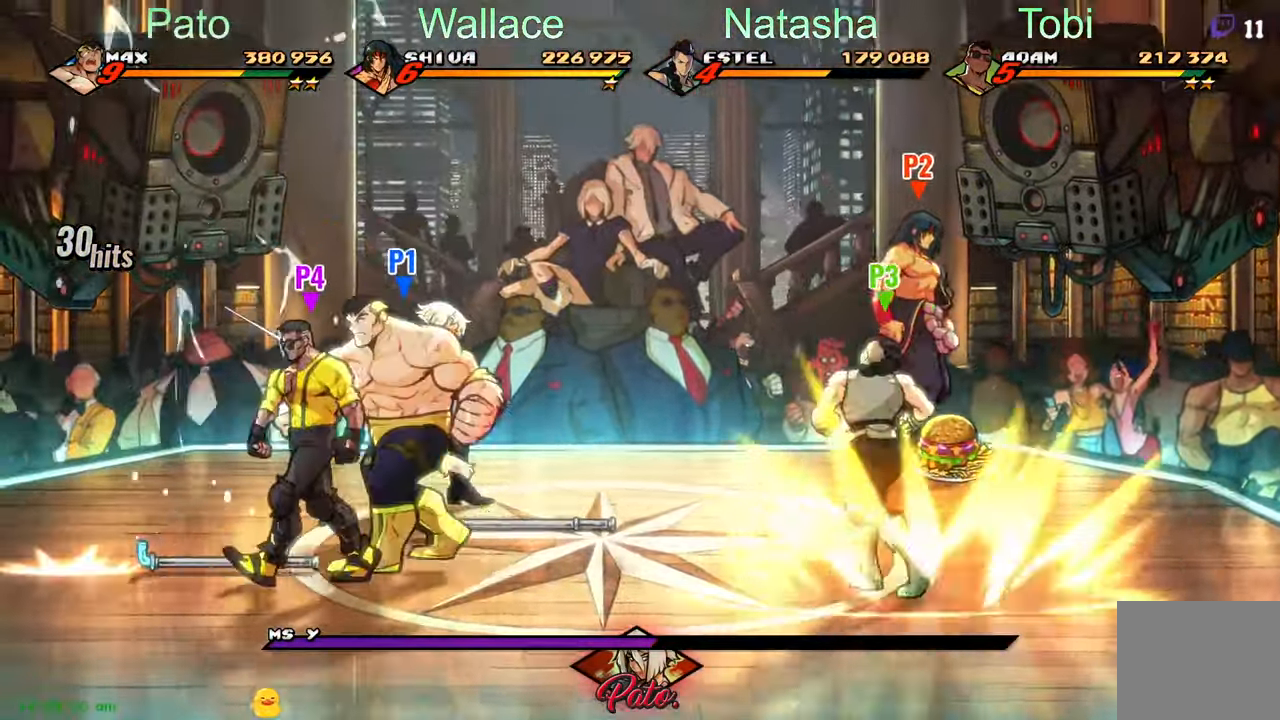
{"buttons": [], "left_stick": "center", "events": [[433, "DPAD_UP", "up"]]}
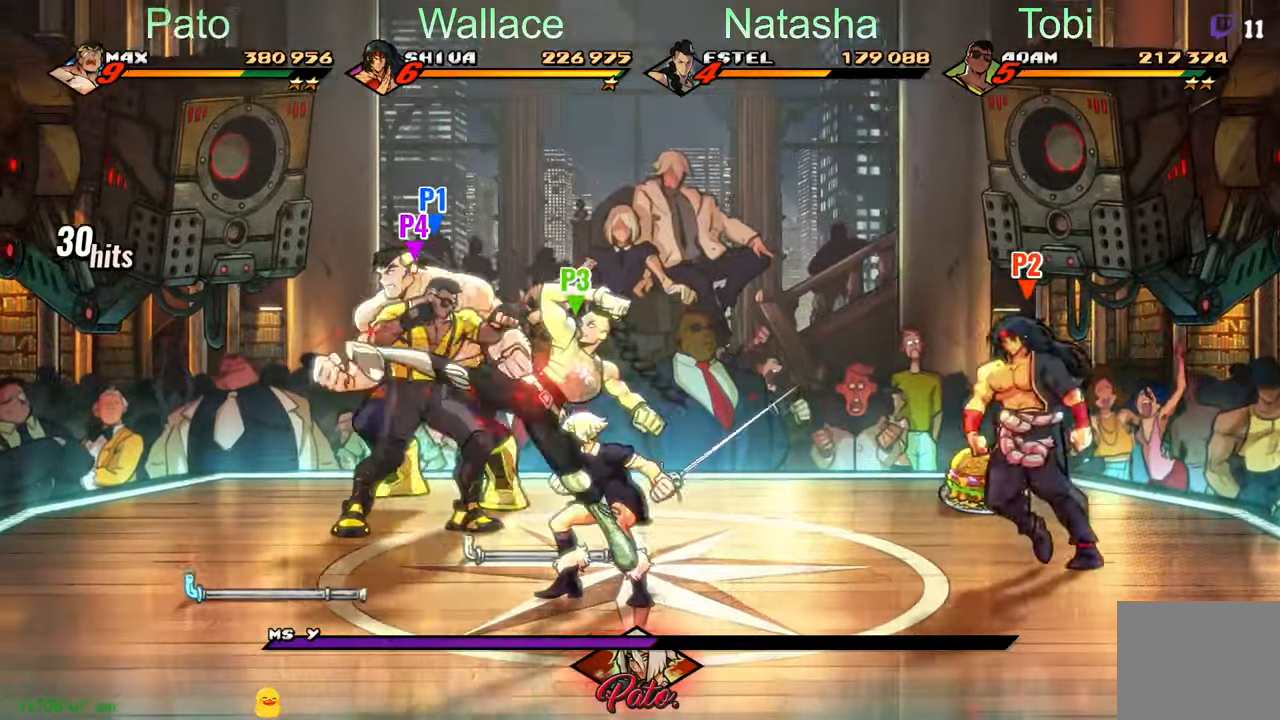
{"buttons": ["DPAD_DOWN", "DPAD_RIGHT"], "left_stick": "center"}
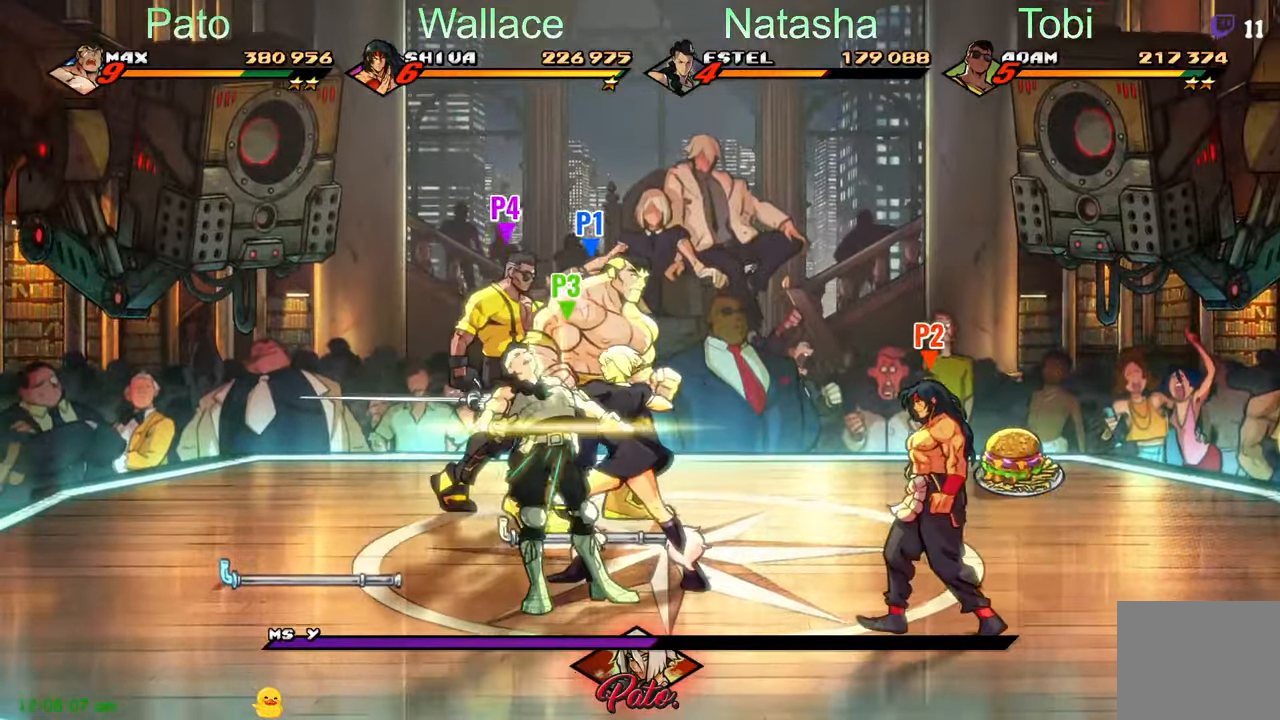
{"buttons": ["DPAD_LEFT"], "left_stick": "center", "events": [[283, "DPAD_RIGHT", "up"], [300, "DPAD_DOWN", "up"], [317, "DPAD_LEFT", "down"], [350, "A", "down"], [450, "A", "up"]]}
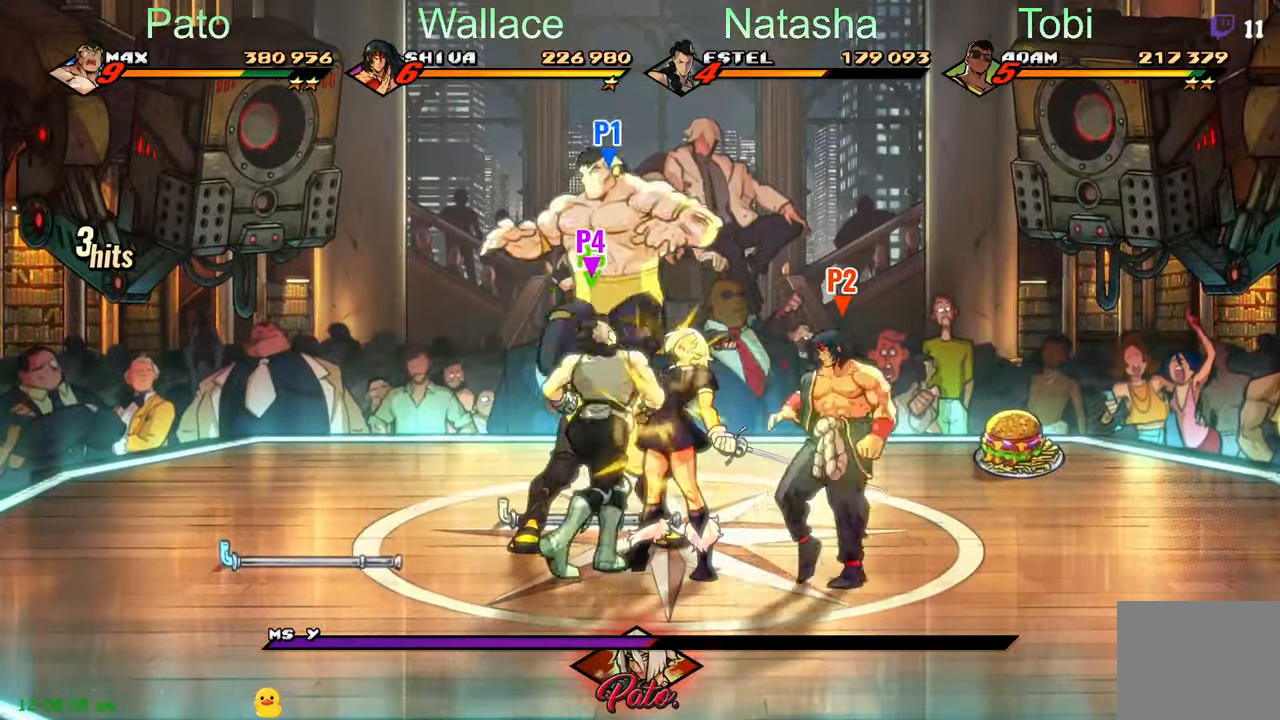
{"buttons": ["DPAD_RIGHT"], "left_stick": "center", "events": [[100, "DPAD_LEFT", "up"], [267, "Y", "down"], [317, "DPAD_RIGHT", "down"], [367, "Y", "up"]]}